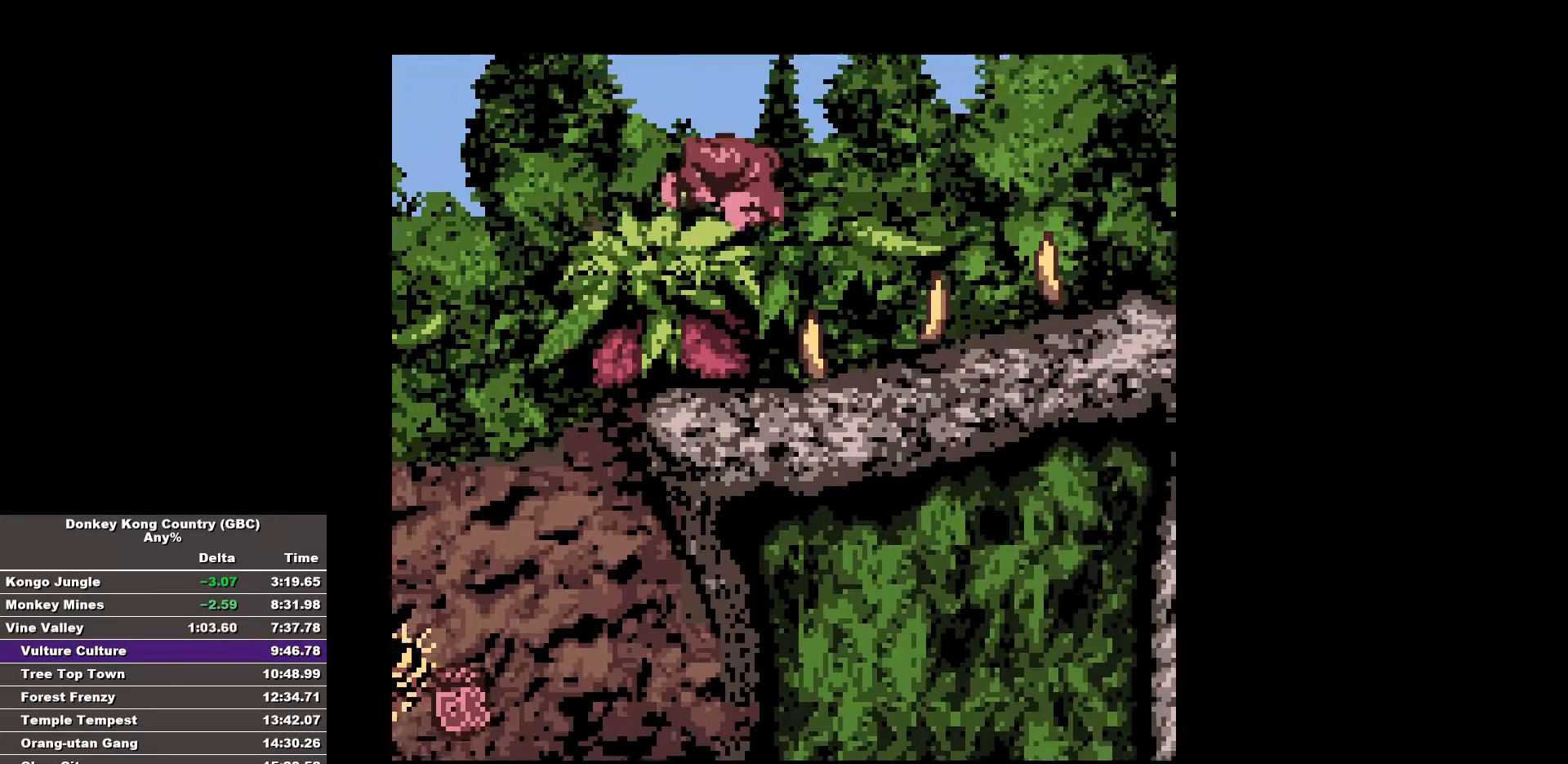
Gameplay with a controller (Nintendo layout); each line is a JSON object with the inputs held at the frame after it. "events" lists button and stick changes between this image and that frame as [ms after this image, input, new state], when the widget could be followed in between. Not read: A DPAD_DOWN L3 R3.
{"buttons": ["B", "DPAD_RIGHT"], "events": []}
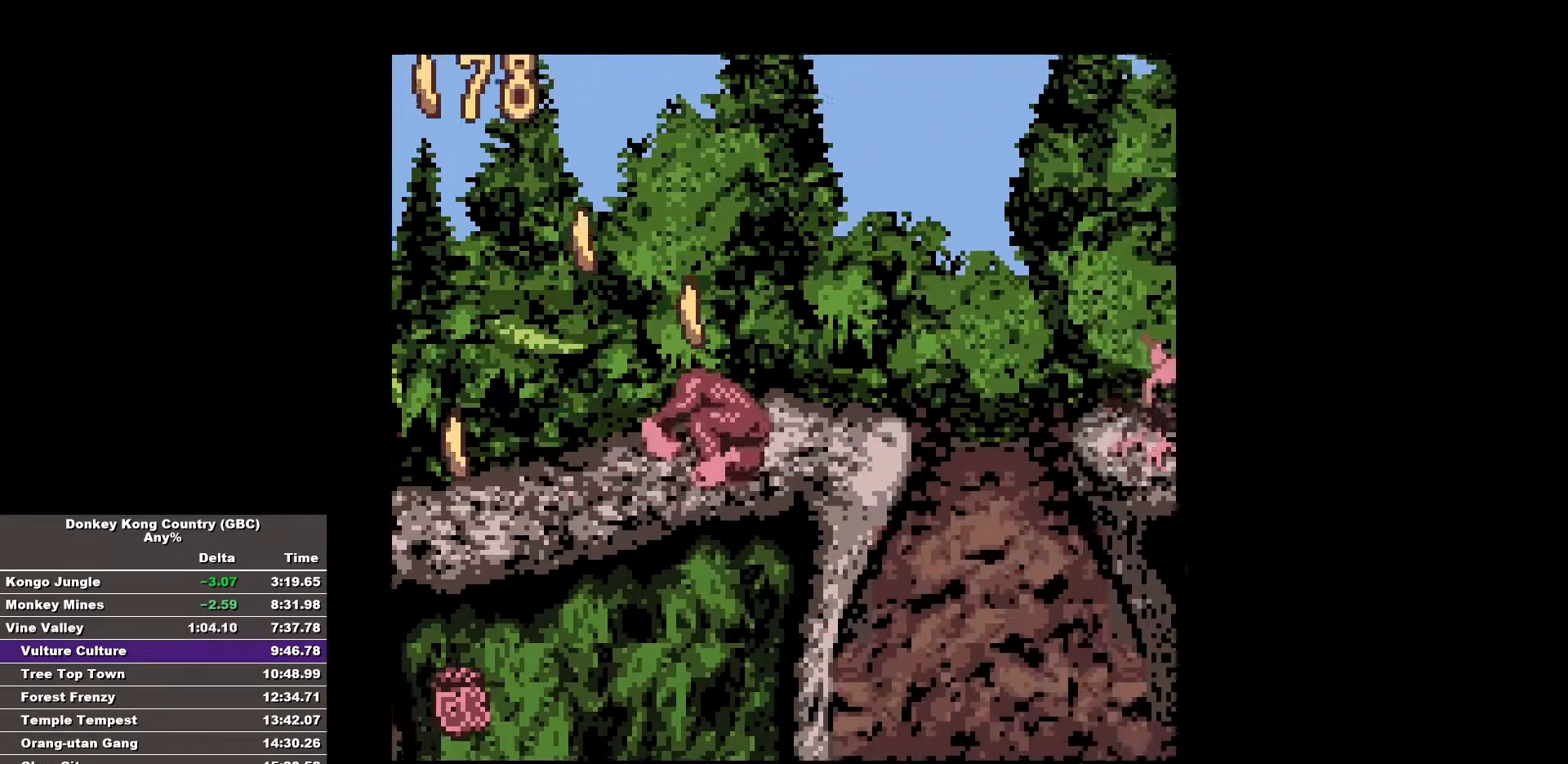
{"buttons": ["B", "DPAD_RIGHT"], "events": []}
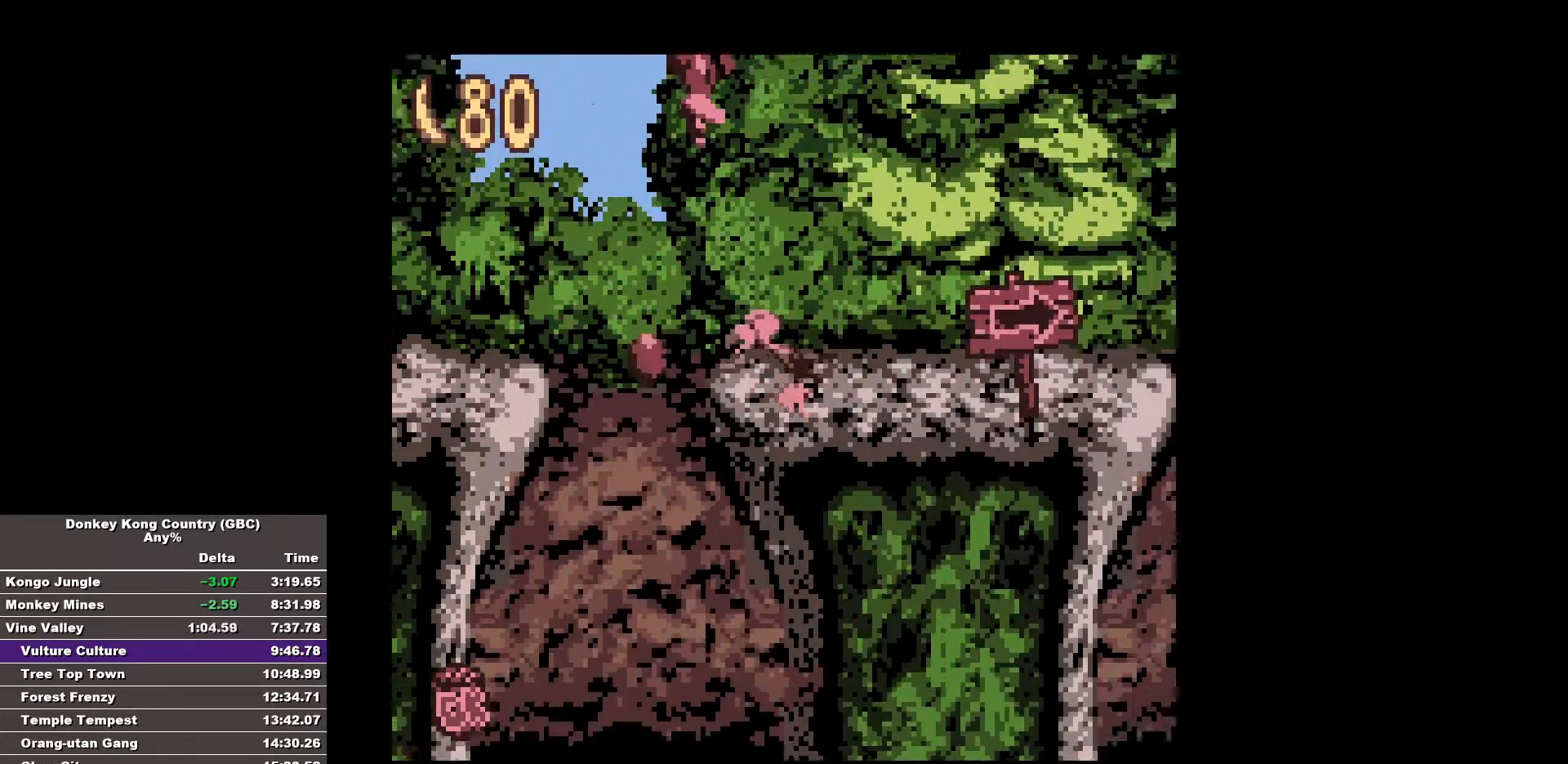
{"buttons": ["DPAD_RIGHT"], "events": [[417, "B", "up"]]}
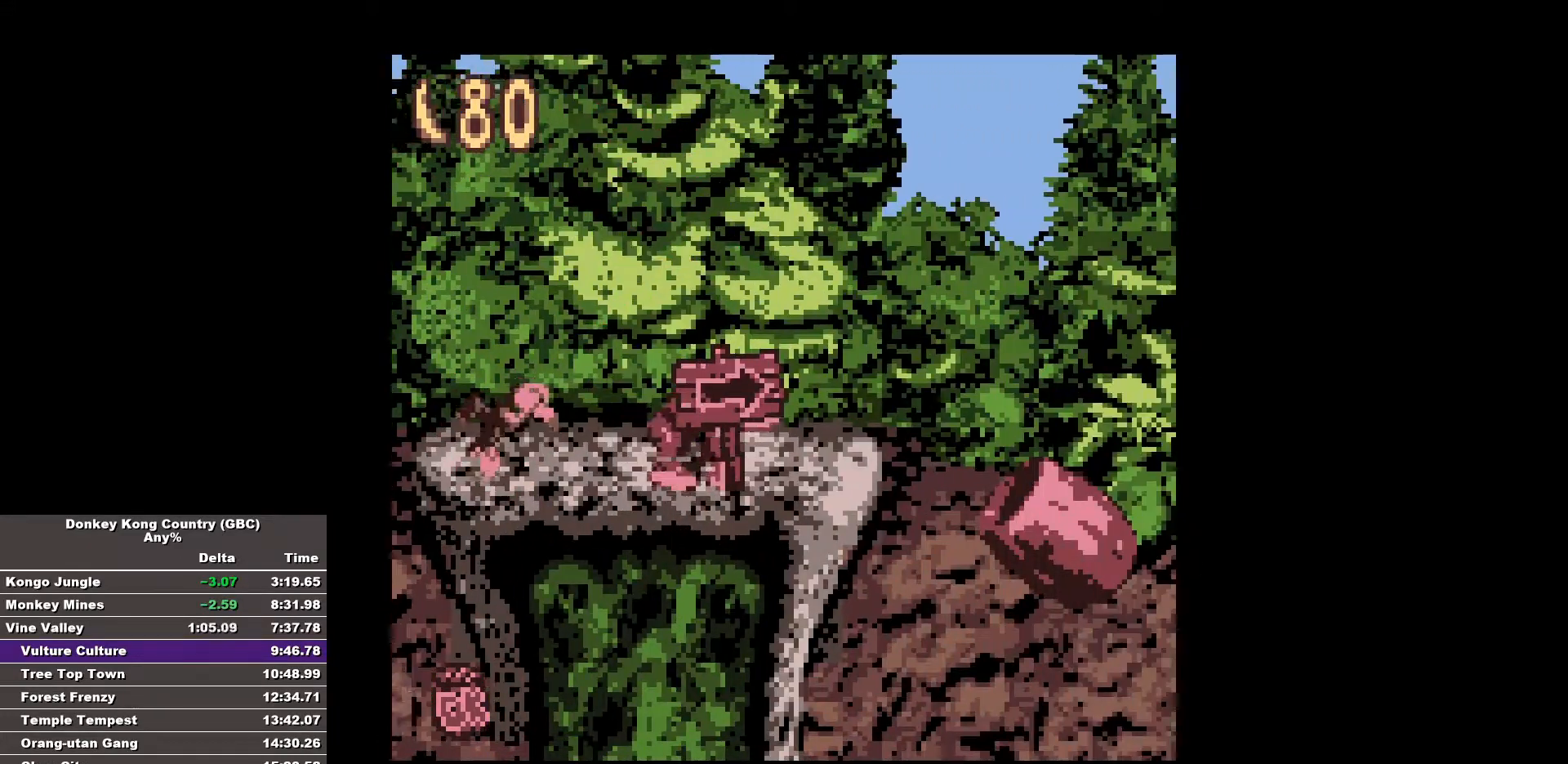
{"buttons": ["DPAD_RIGHT"], "events": [[17, "B", "down"], [200, "B", "up"]]}
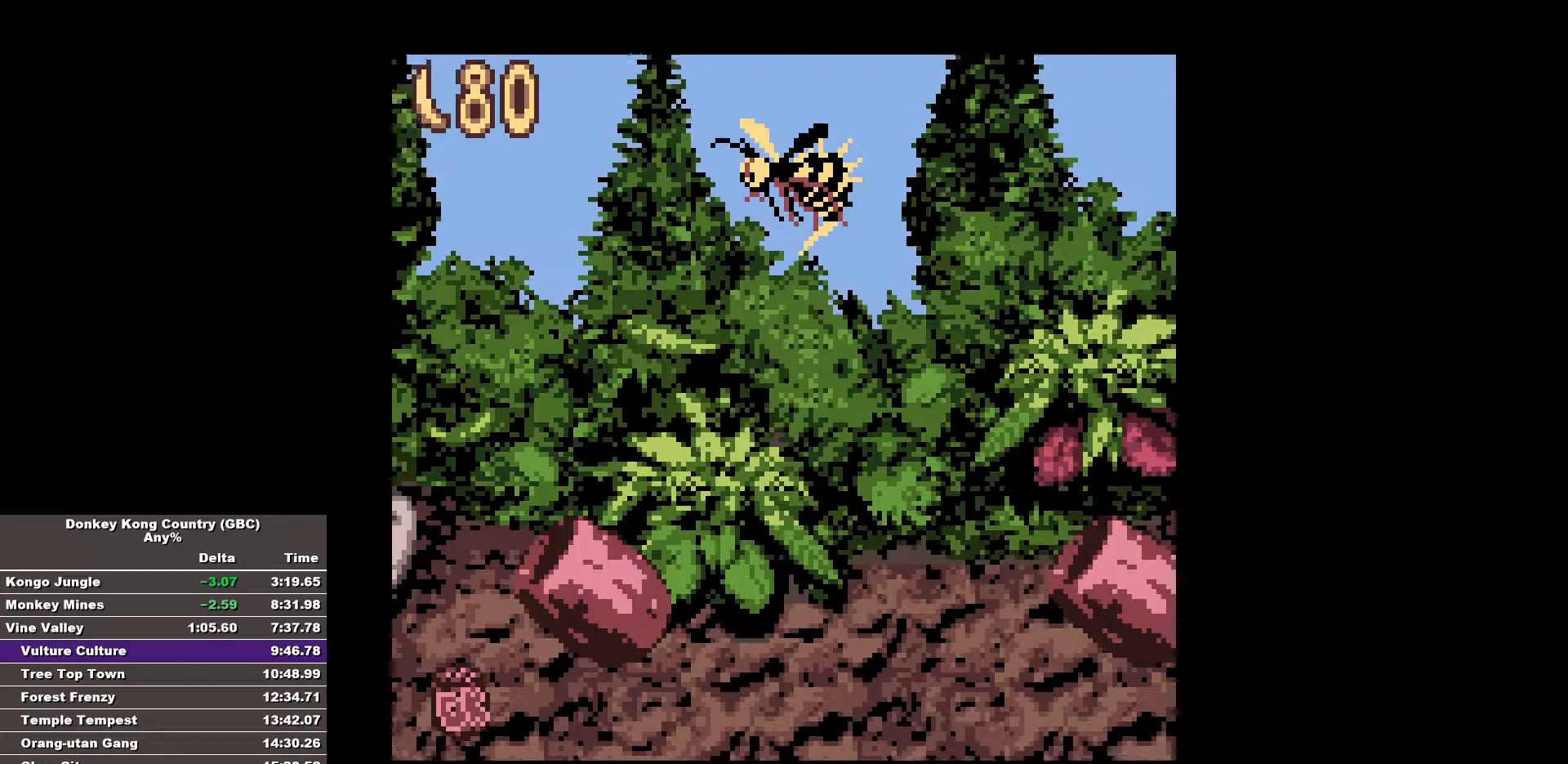
{"buttons": [], "events": [[33, "DPAD_RIGHT", "up"]]}
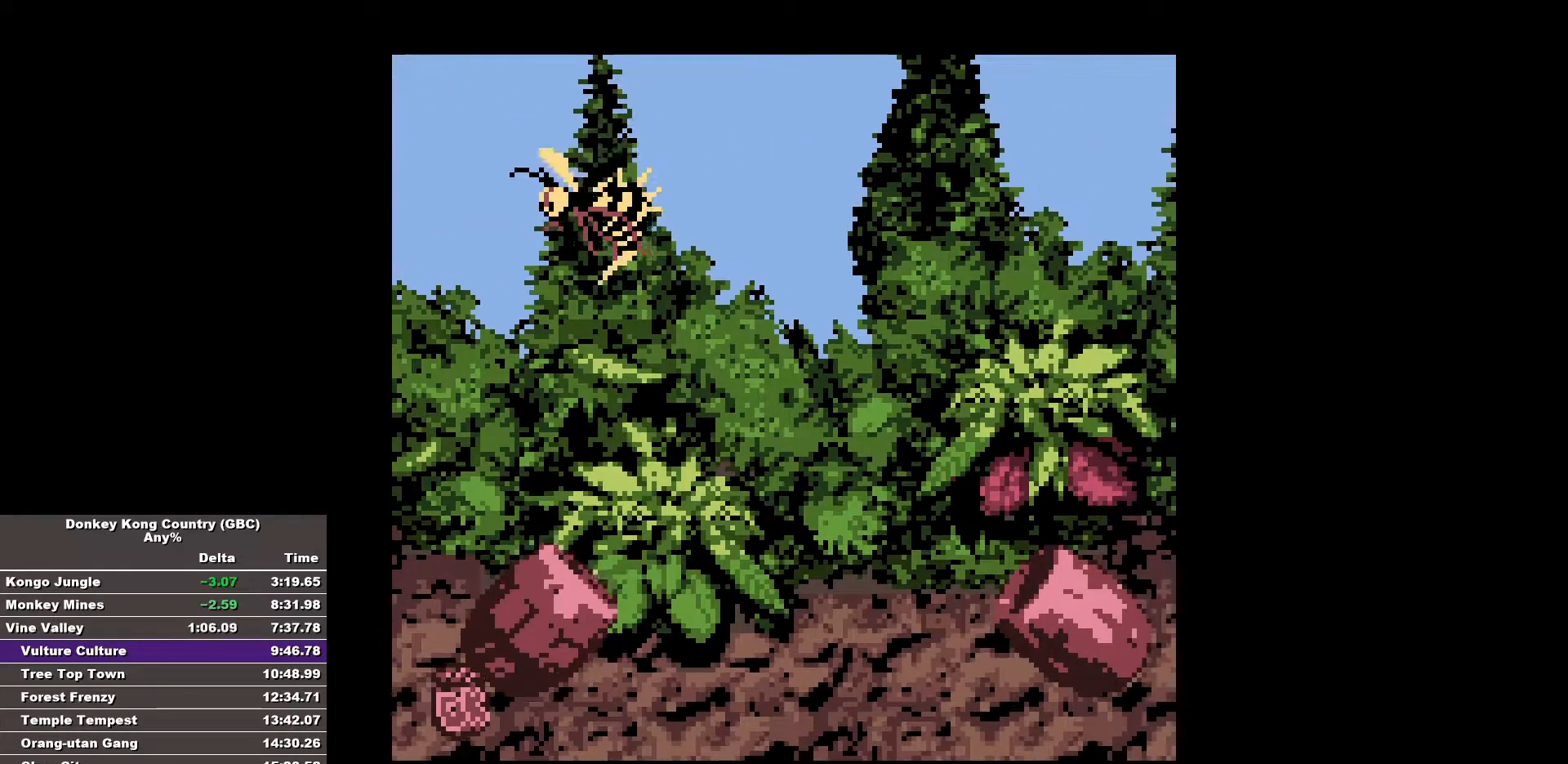
{"buttons": [], "events": []}
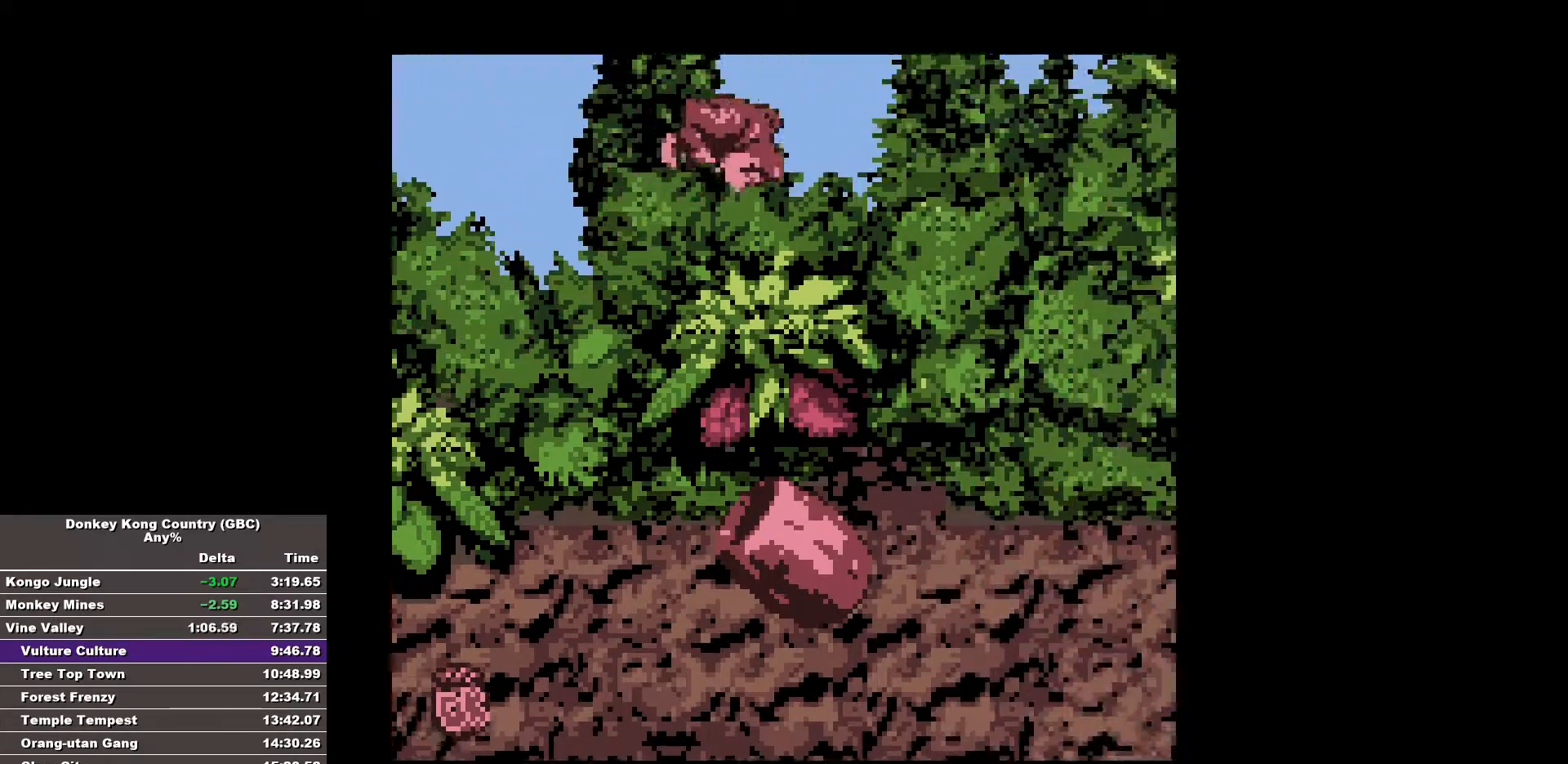
{"buttons": [], "events": []}
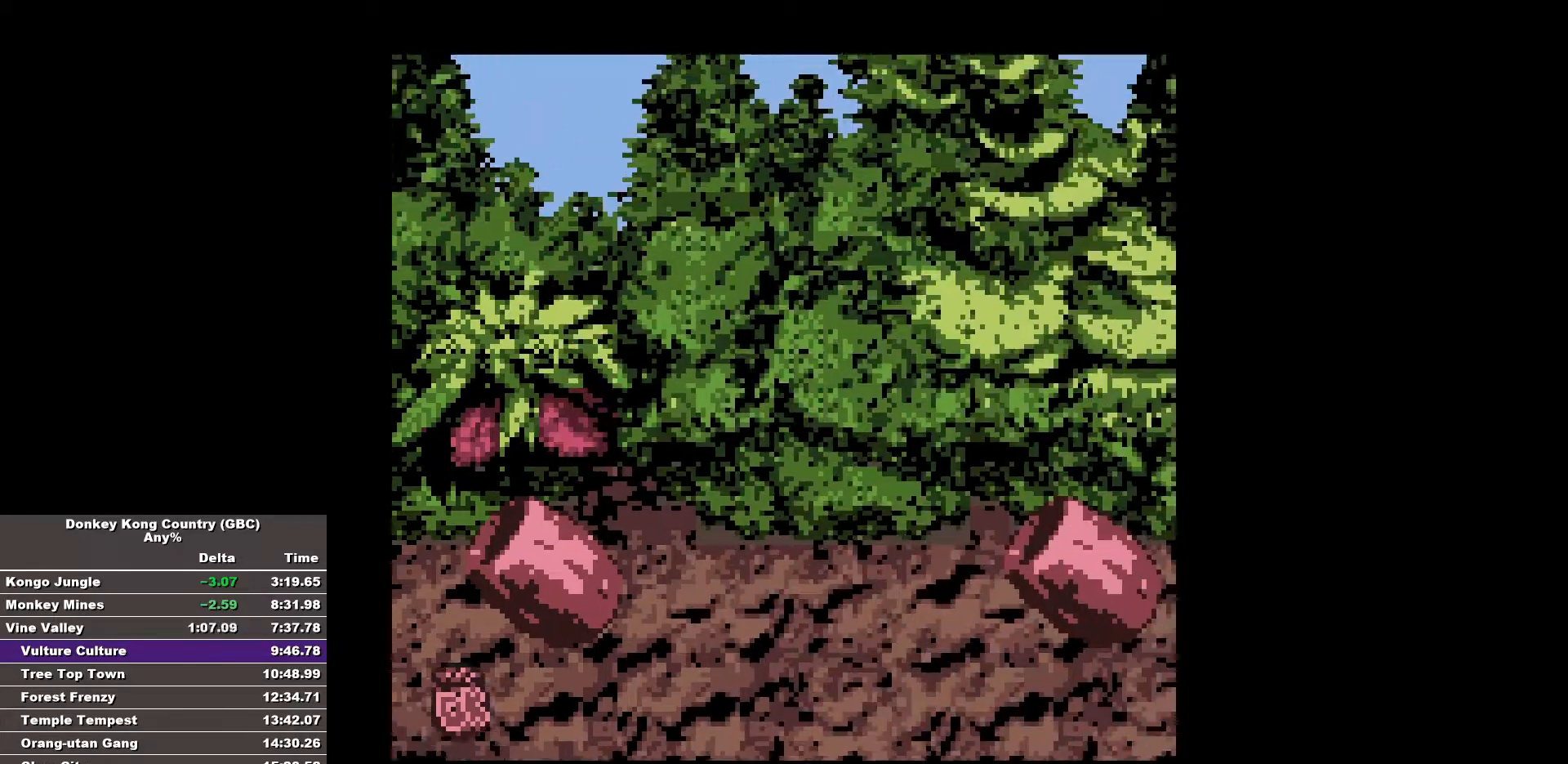
{"buttons": [], "events": []}
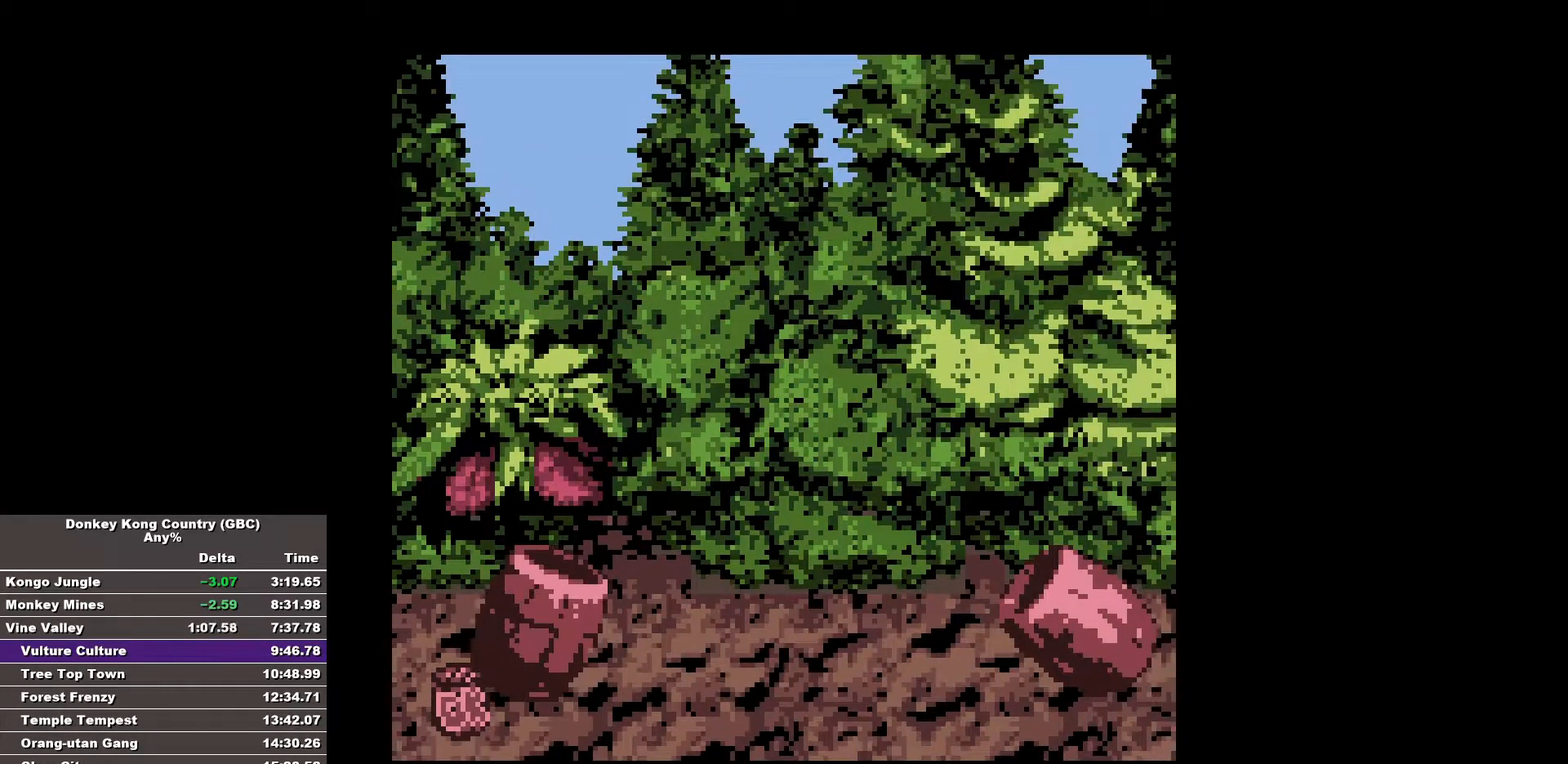
{"buttons": [], "events": []}
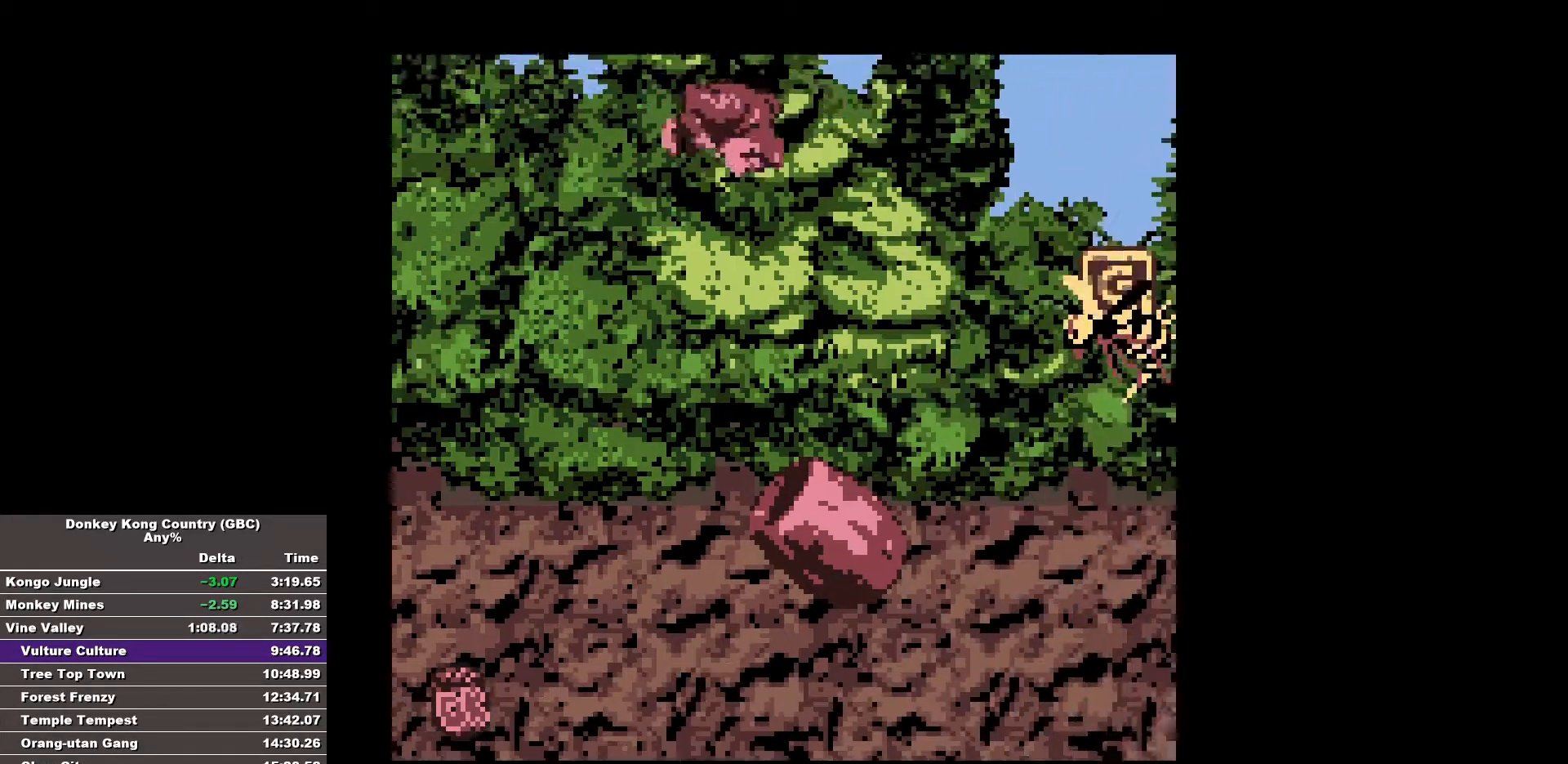
{"buttons": [], "events": []}
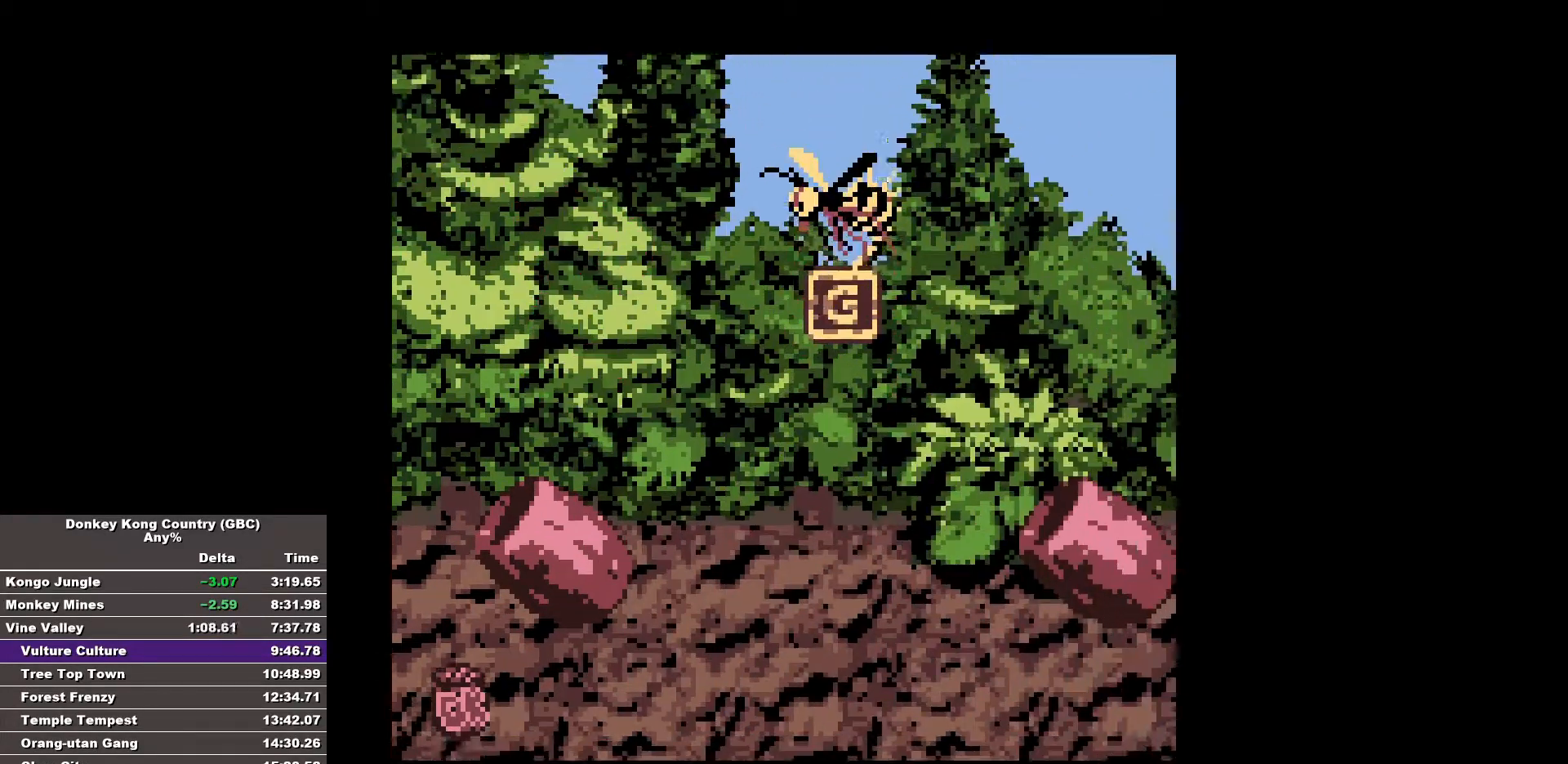
{"buttons": [], "events": []}
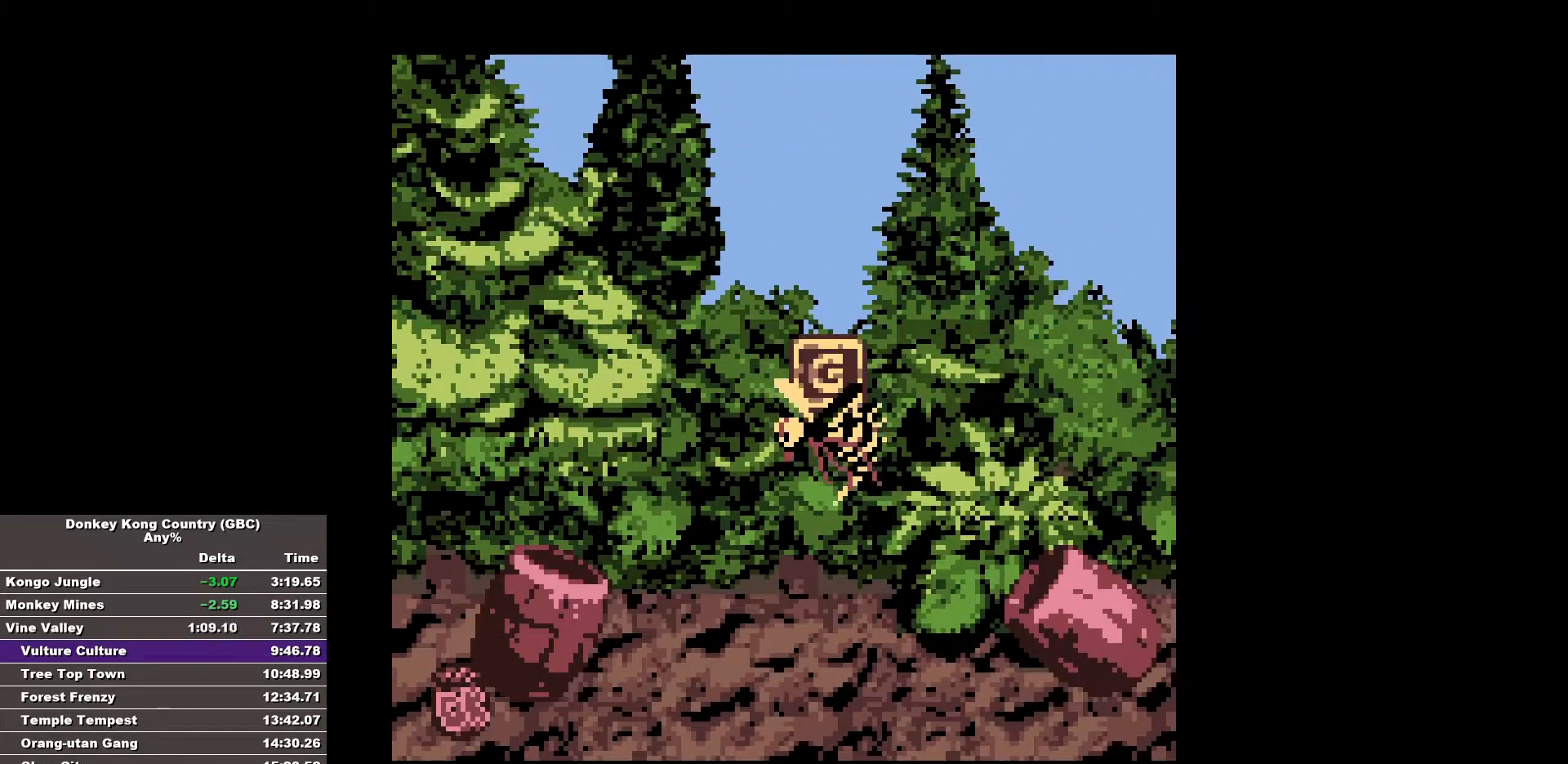
{"buttons": [], "events": []}
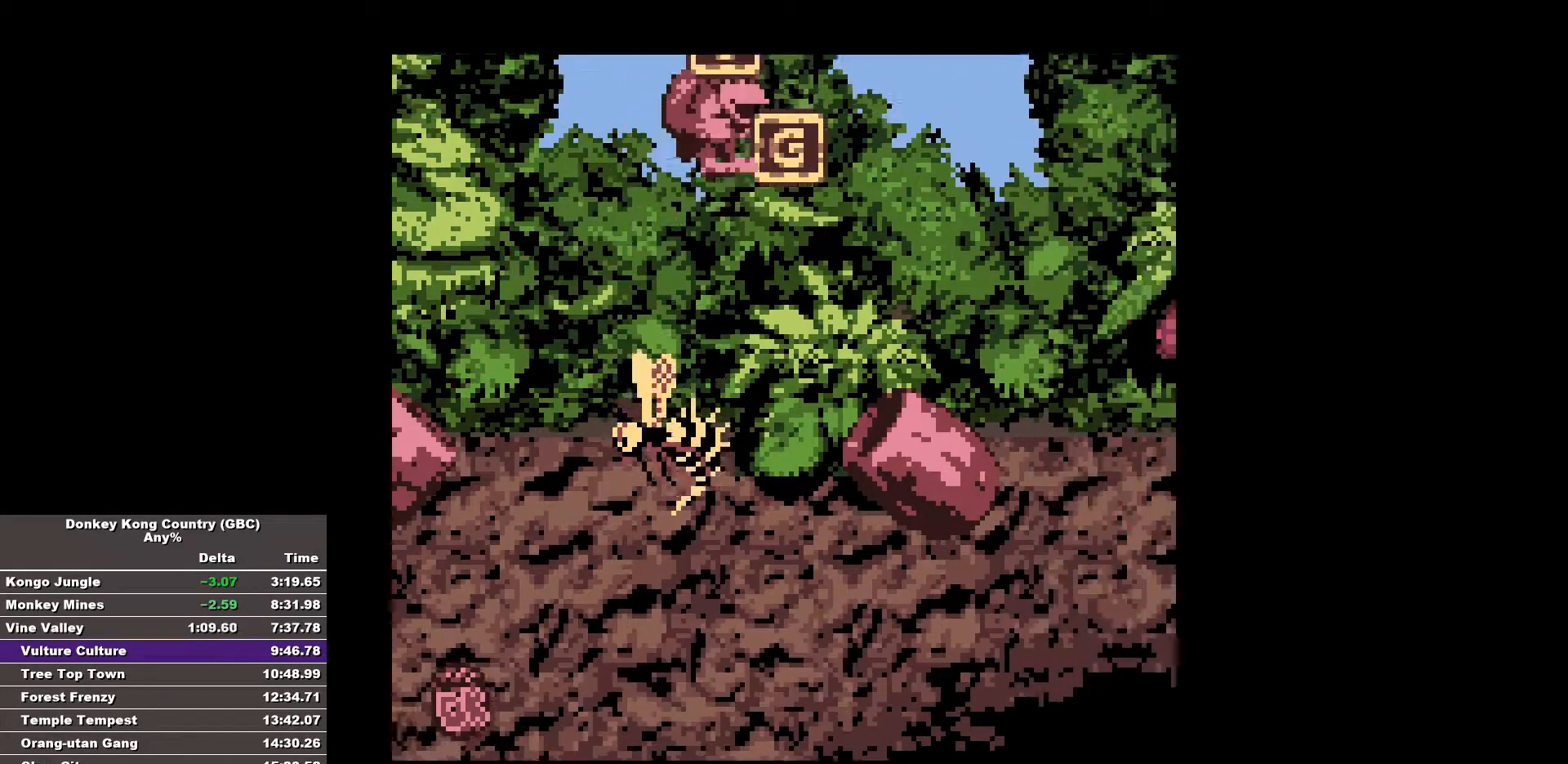
{"buttons": [], "events": []}
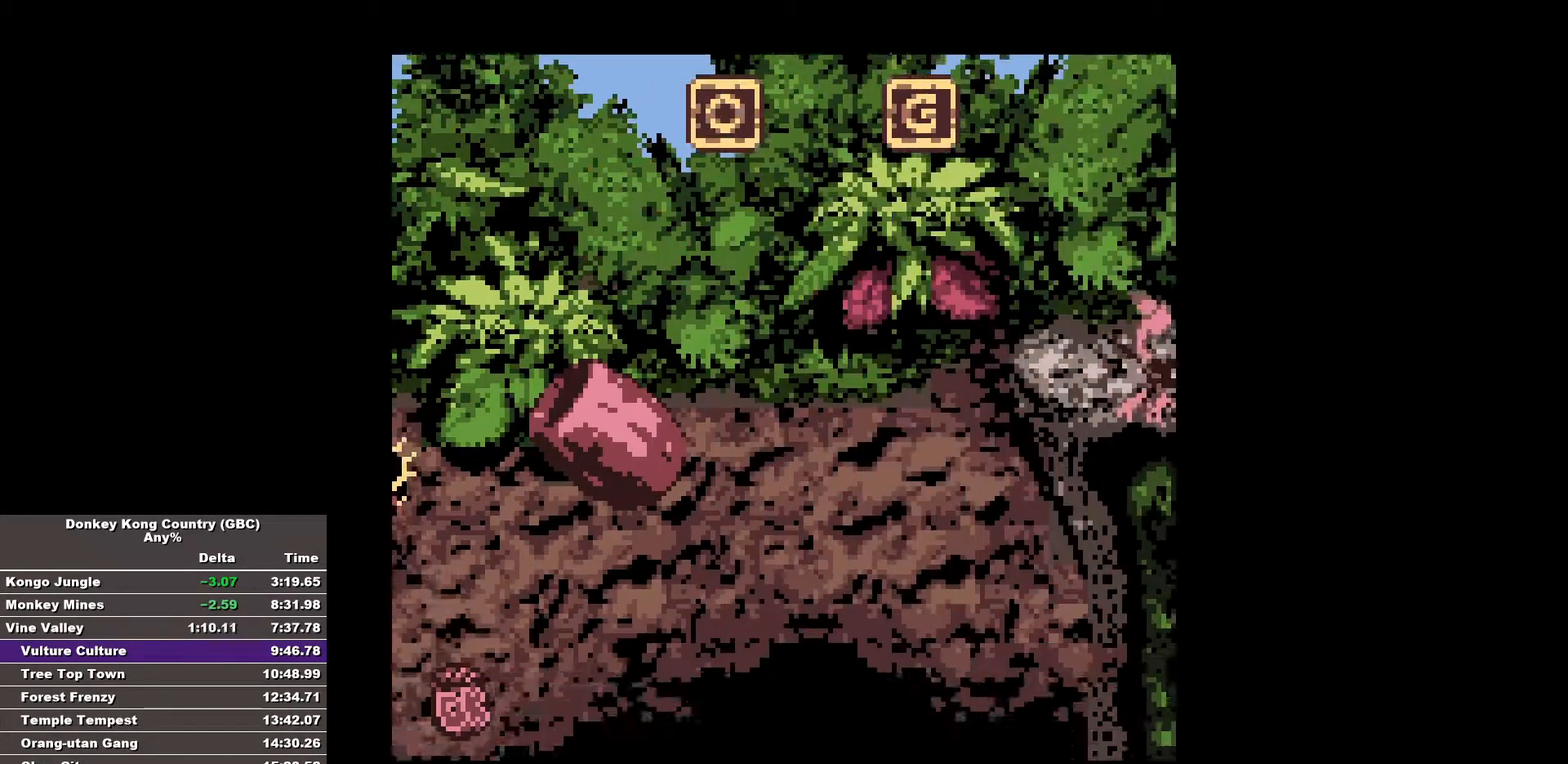
{"buttons": [], "events": []}
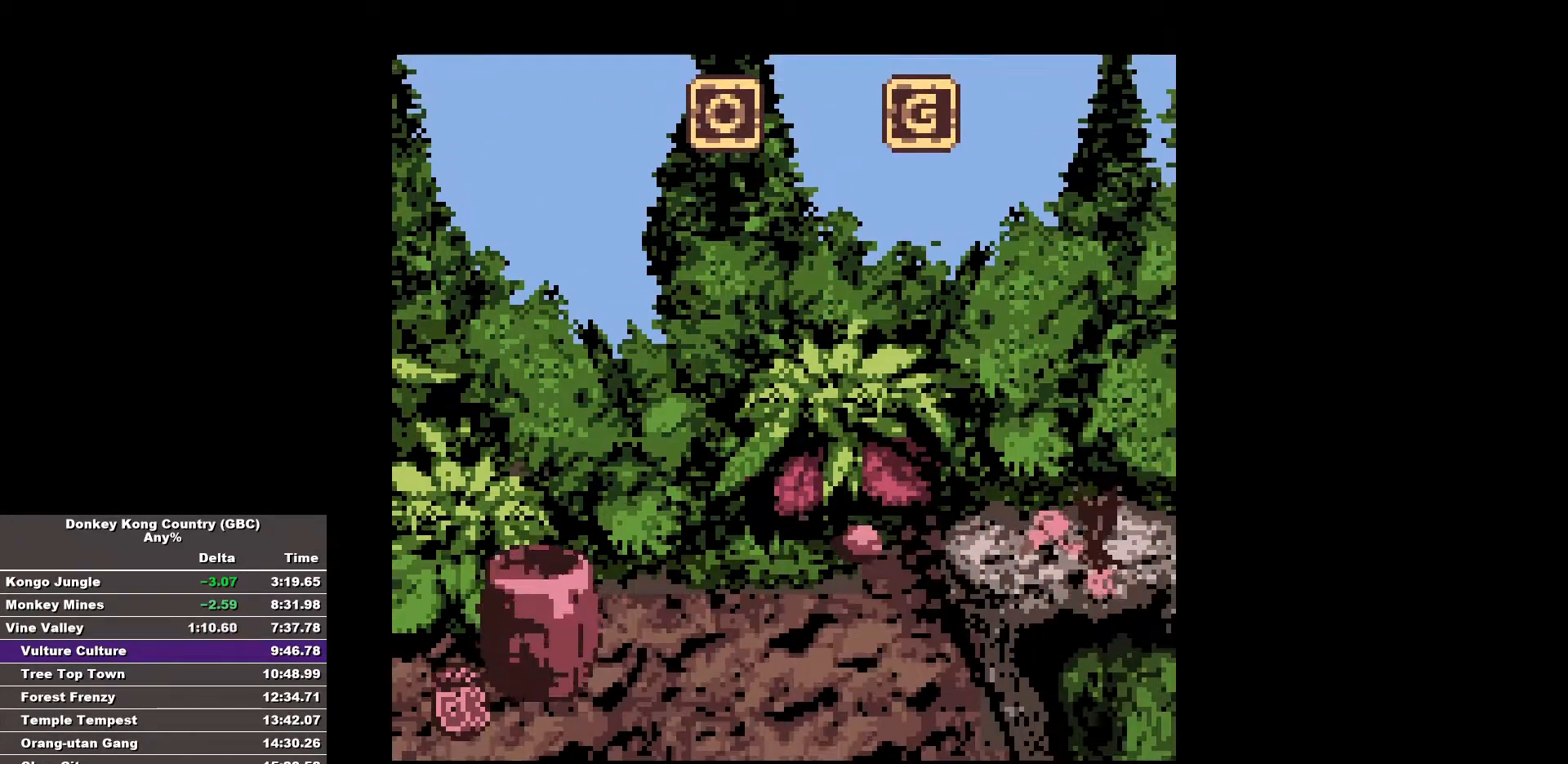
{"buttons": ["B", "DPAD_RIGHT"], "events": [[183, "DPAD_RIGHT", "down"], [283, "B", "down"]]}
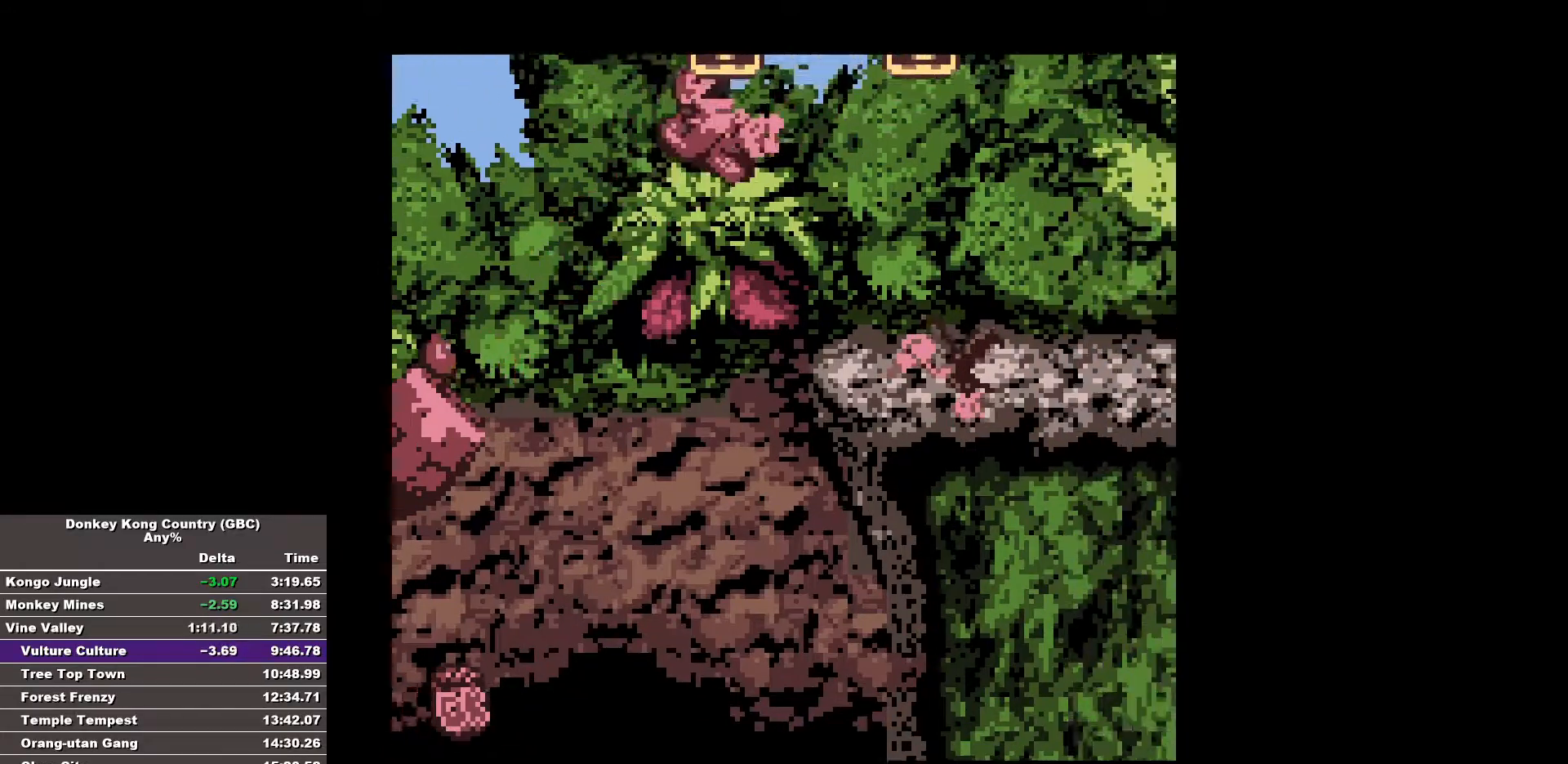
{"buttons": ["B", "DPAD_RIGHT"], "events": []}
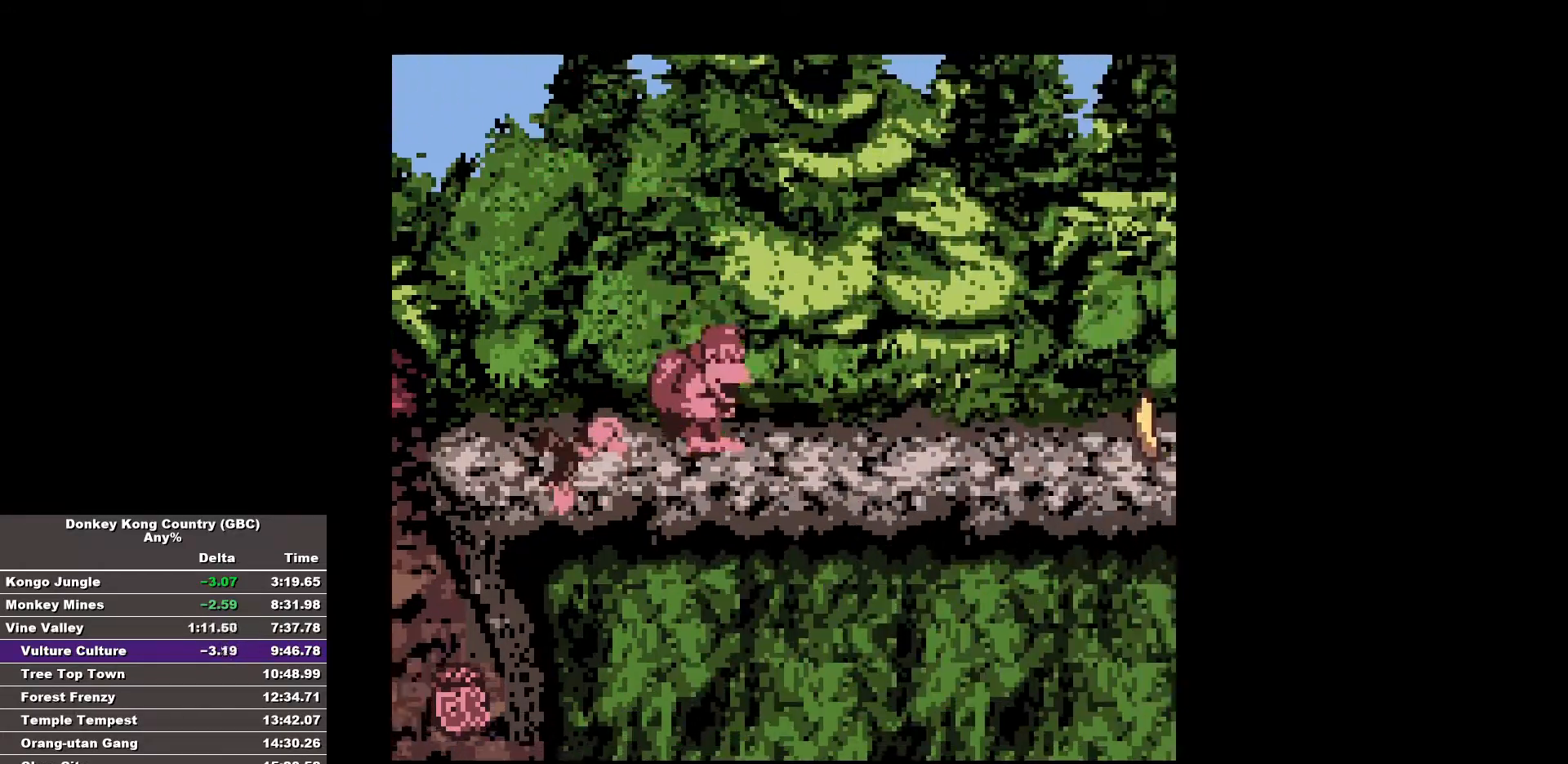
{"buttons": ["B", "DPAD_RIGHT"], "events": []}
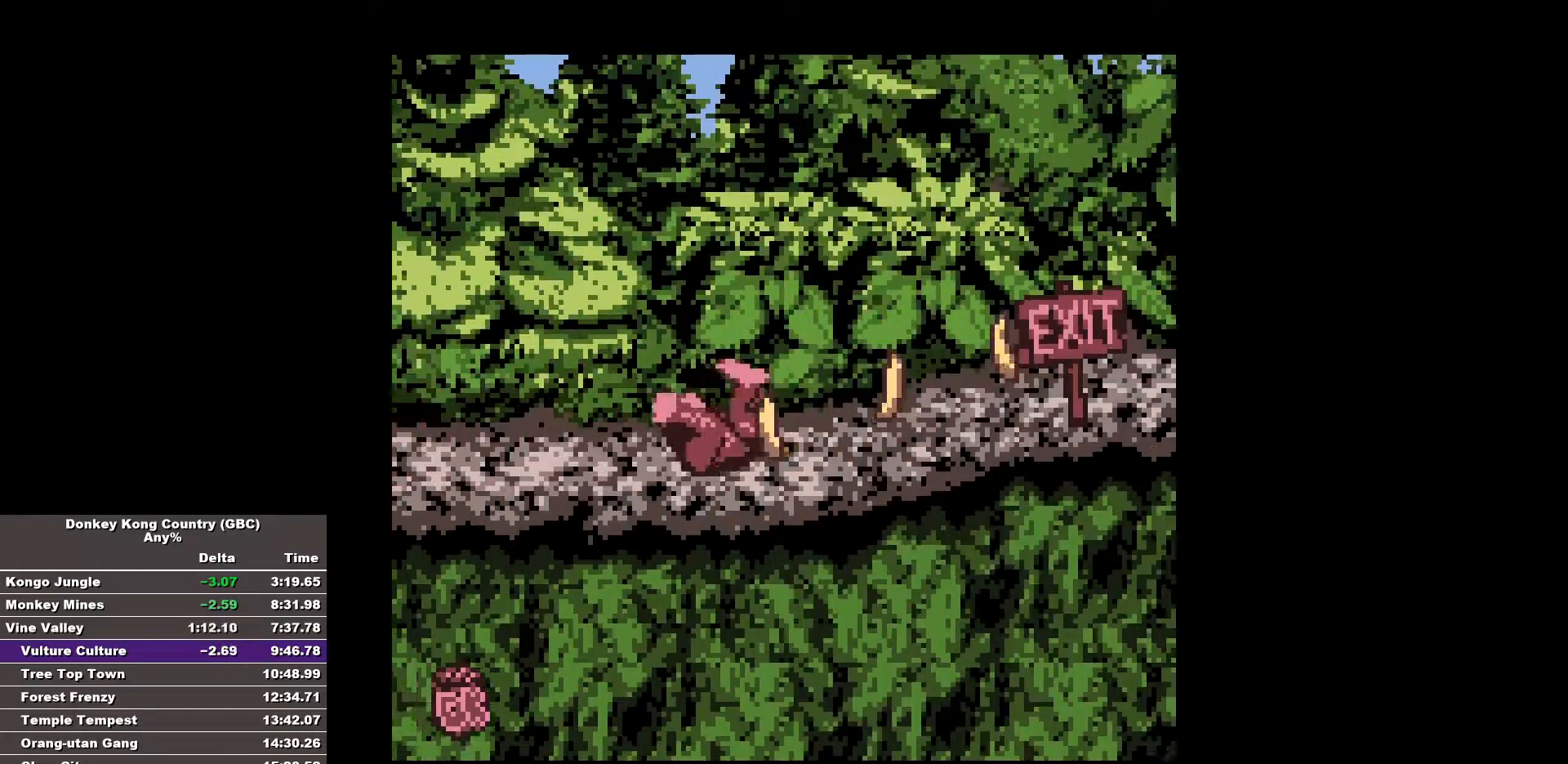
{"buttons": ["B", "DPAD_RIGHT"], "events": []}
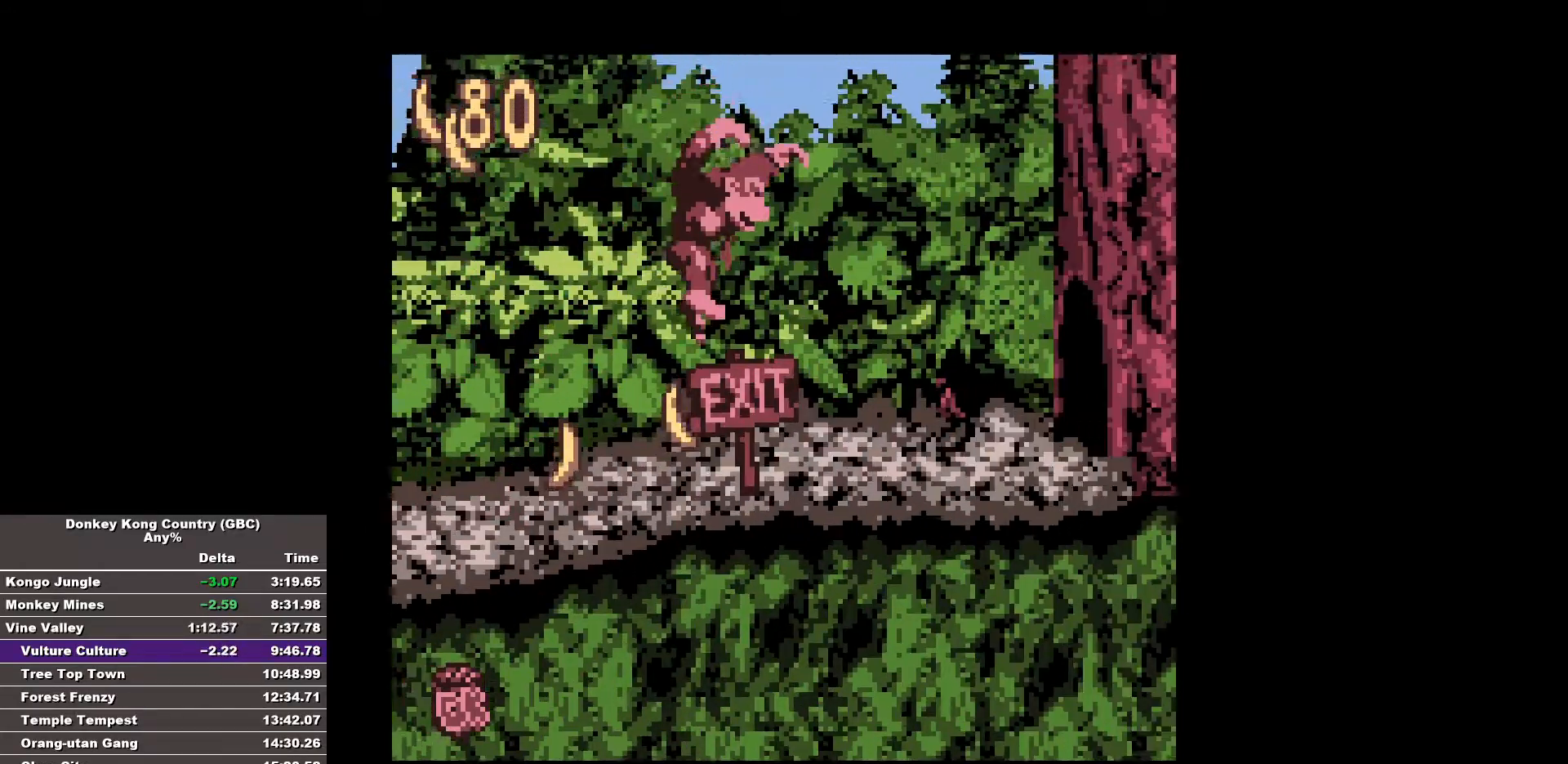
{"buttons": ["DPAD_RIGHT"], "events": [[150, "B", "up"], [250, "B", "down"], [350, "B", "up"]]}
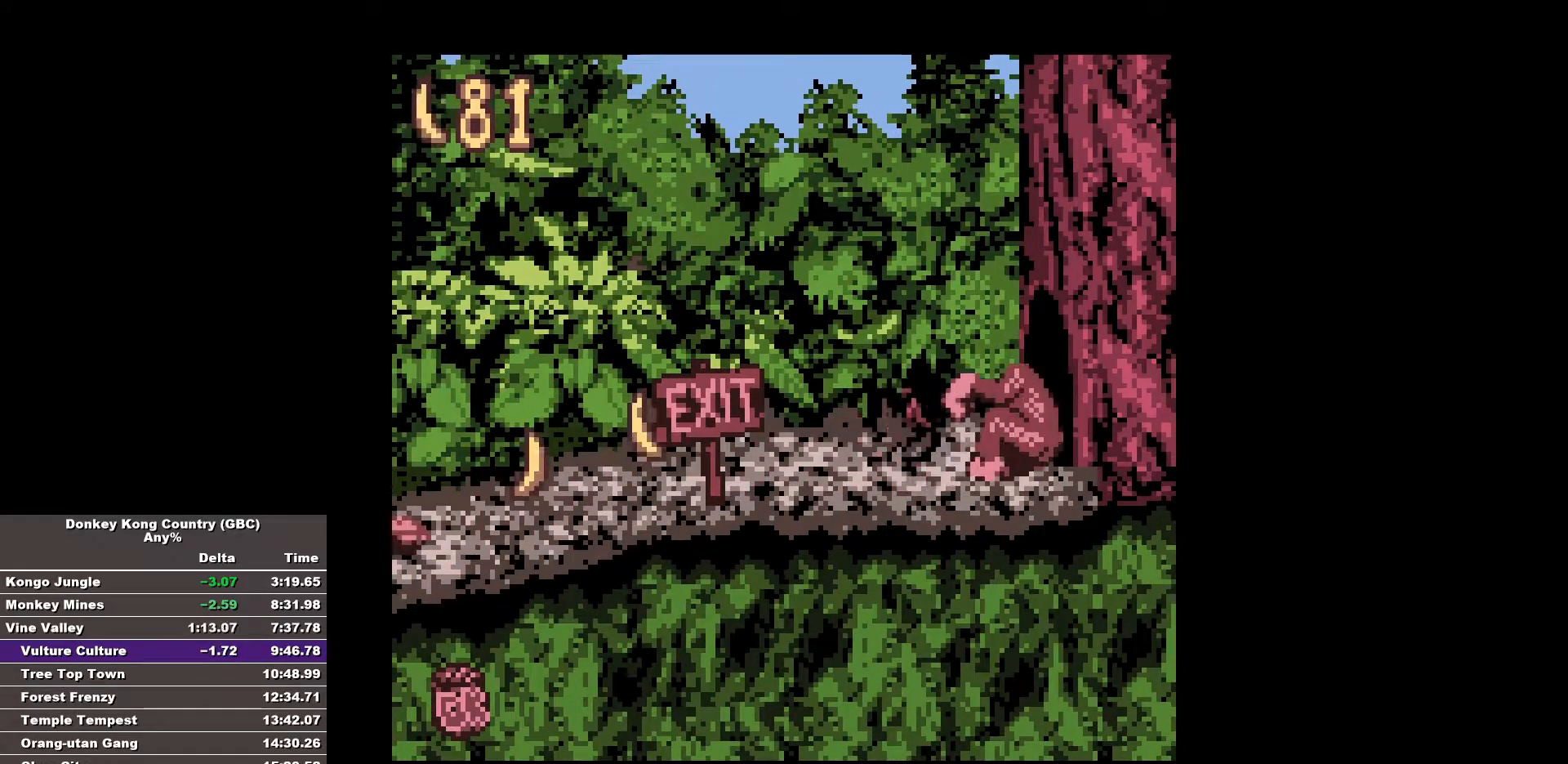
{"buttons": [], "events": [[33, "DPAD_RIGHT", "up"]]}
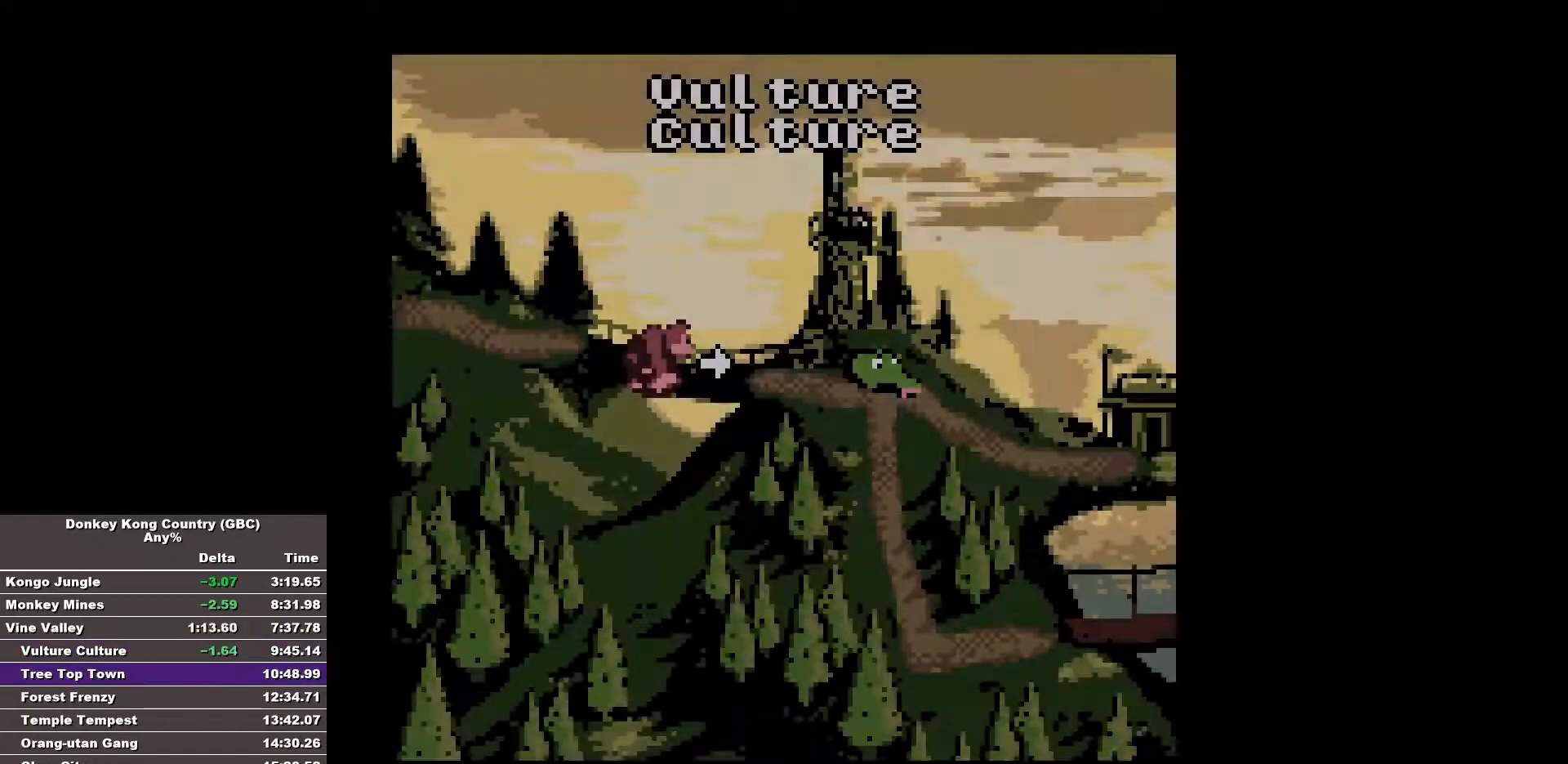
{"buttons": [], "events": []}
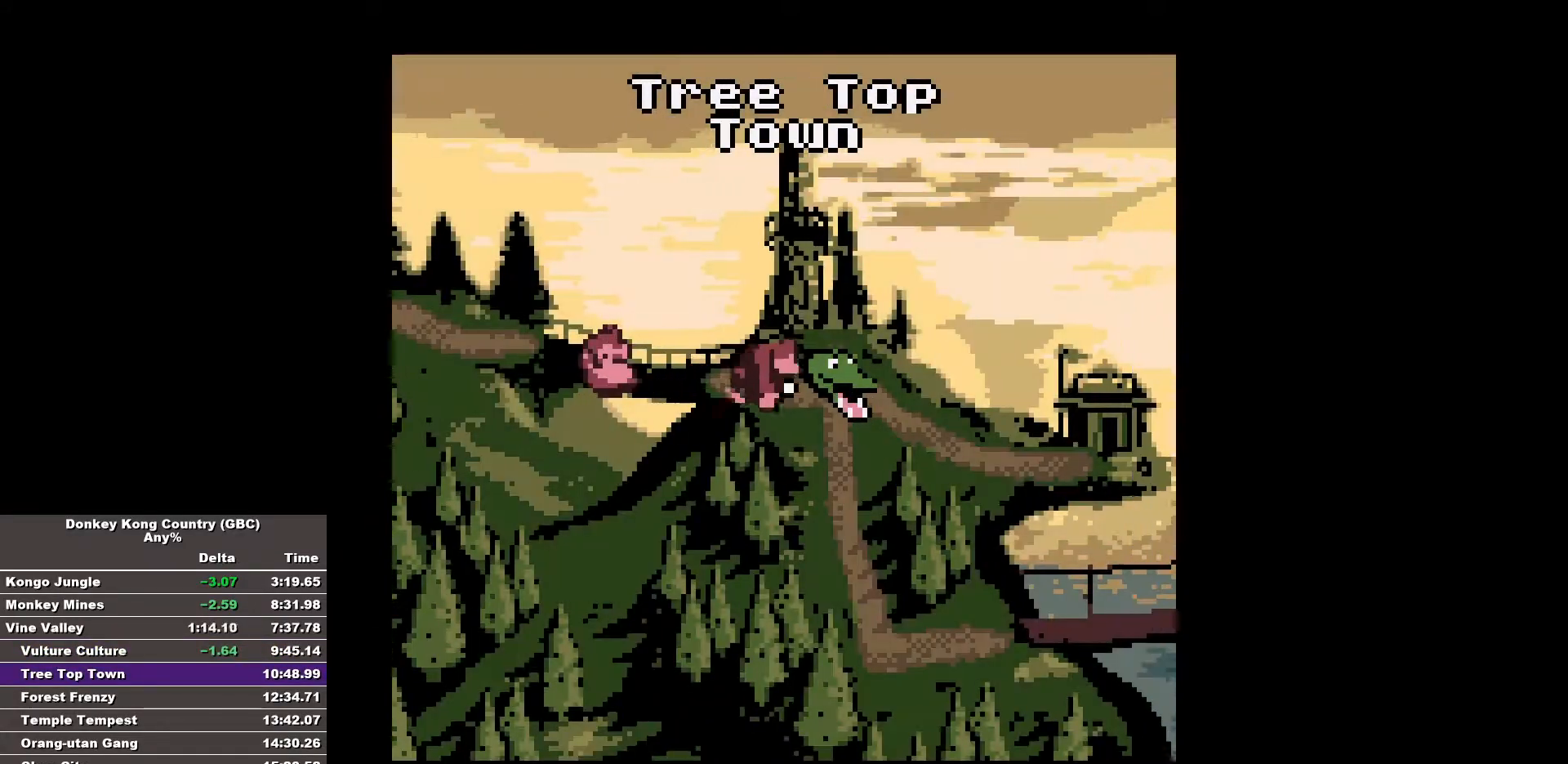
{"buttons": ["DPAD_RIGHT"], "events": [[483, "DPAD_RIGHT", "down"]]}
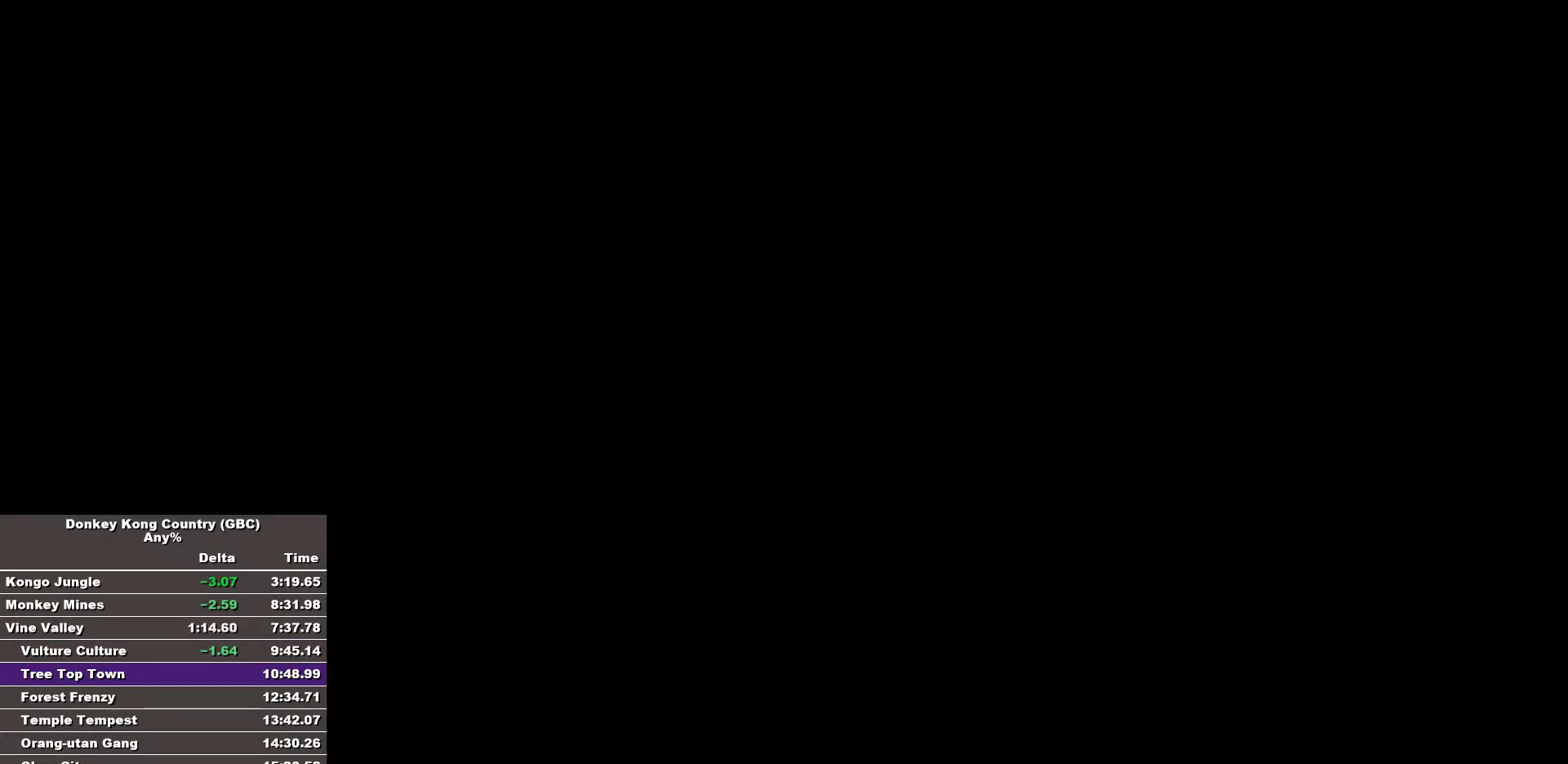
{"buttons": ["B", "DPAD_RIGHT"], "events": [[33, "B", "down"]]}
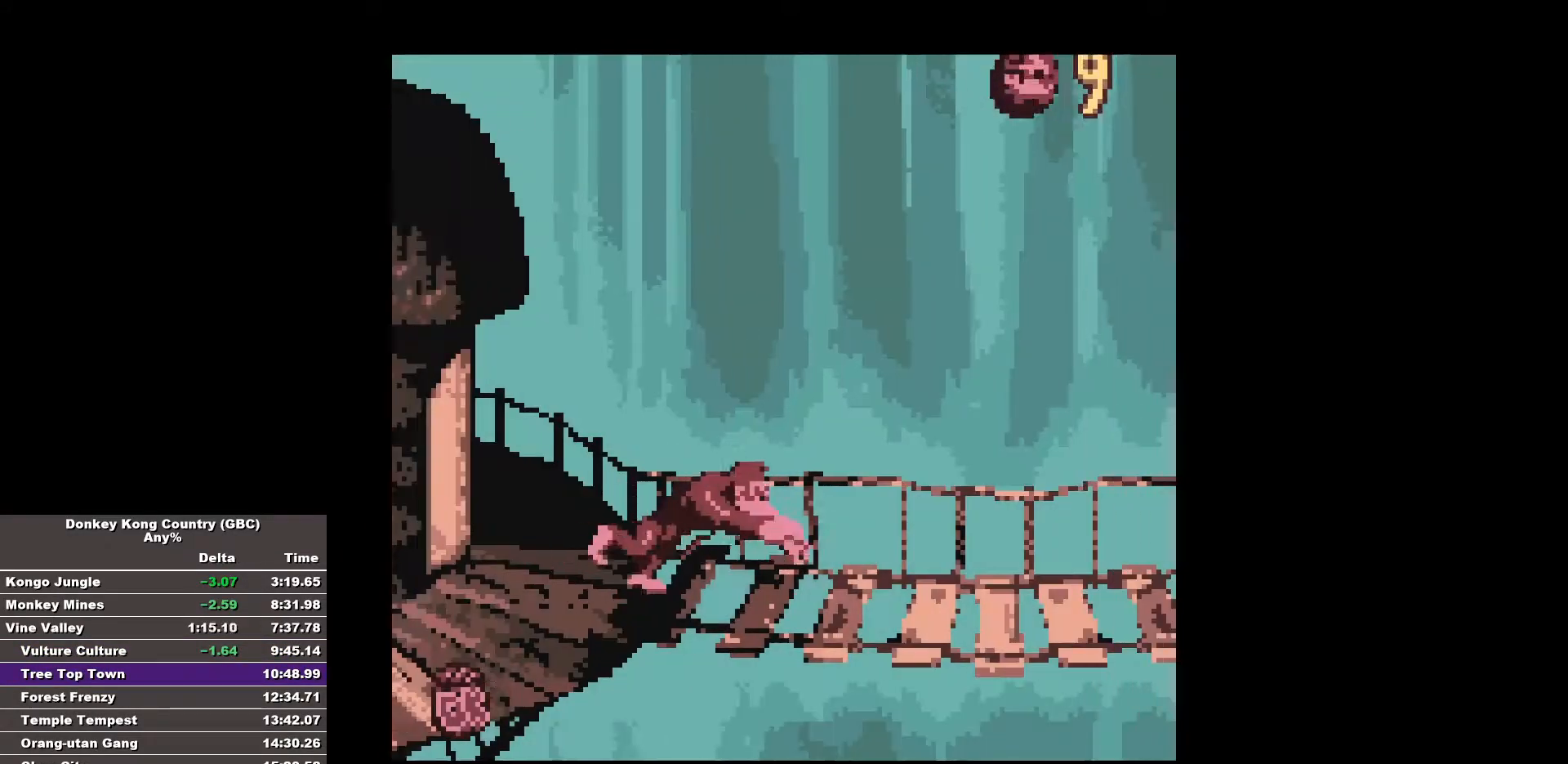
{"buttons": ["B", "DPAD_RIGHT"], "events": [[183, "B", "up"], [233, "B", "down"]]}
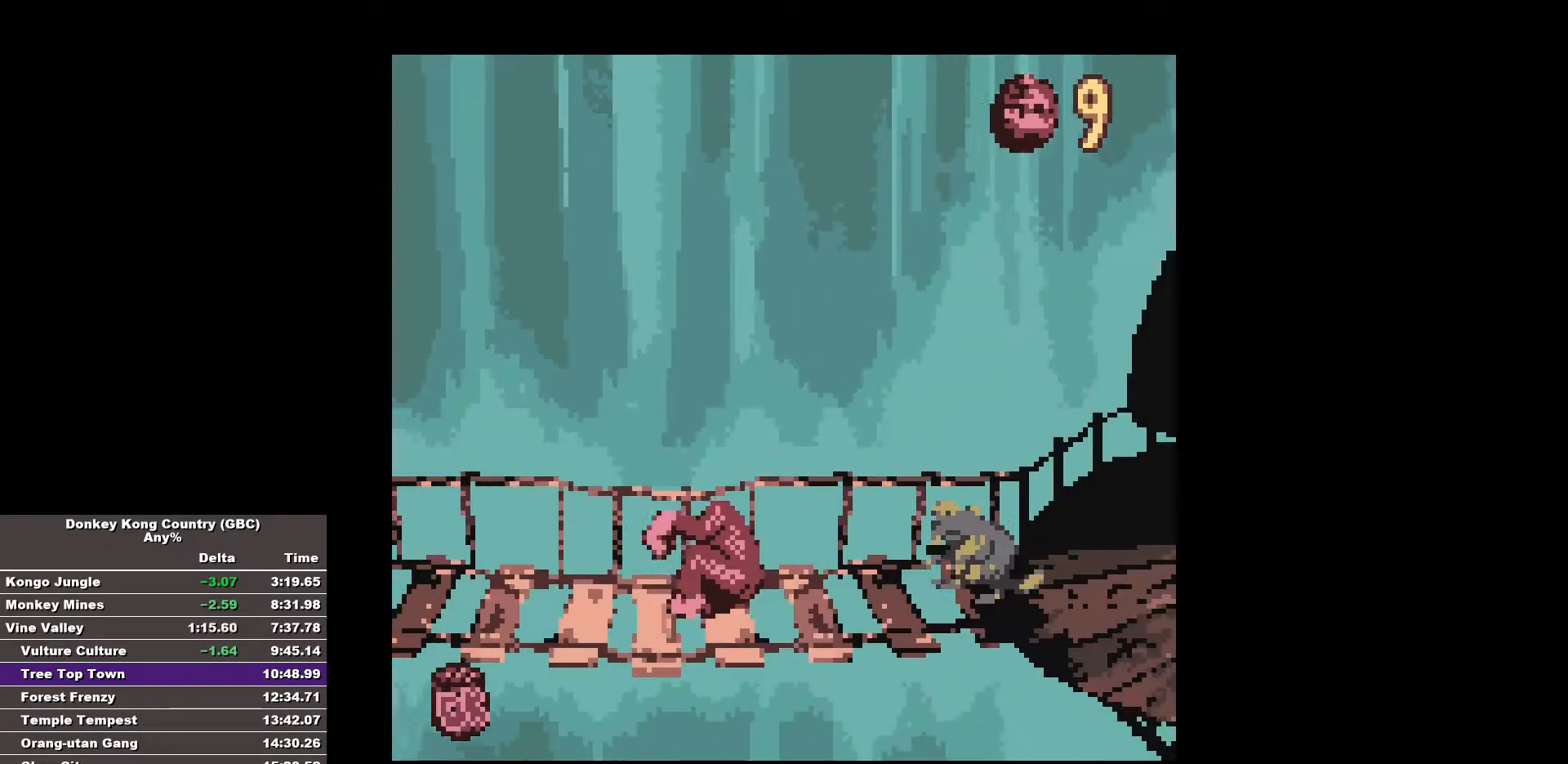
{"buttons": ["B", "DPAD_RIGHT"], "events": []}
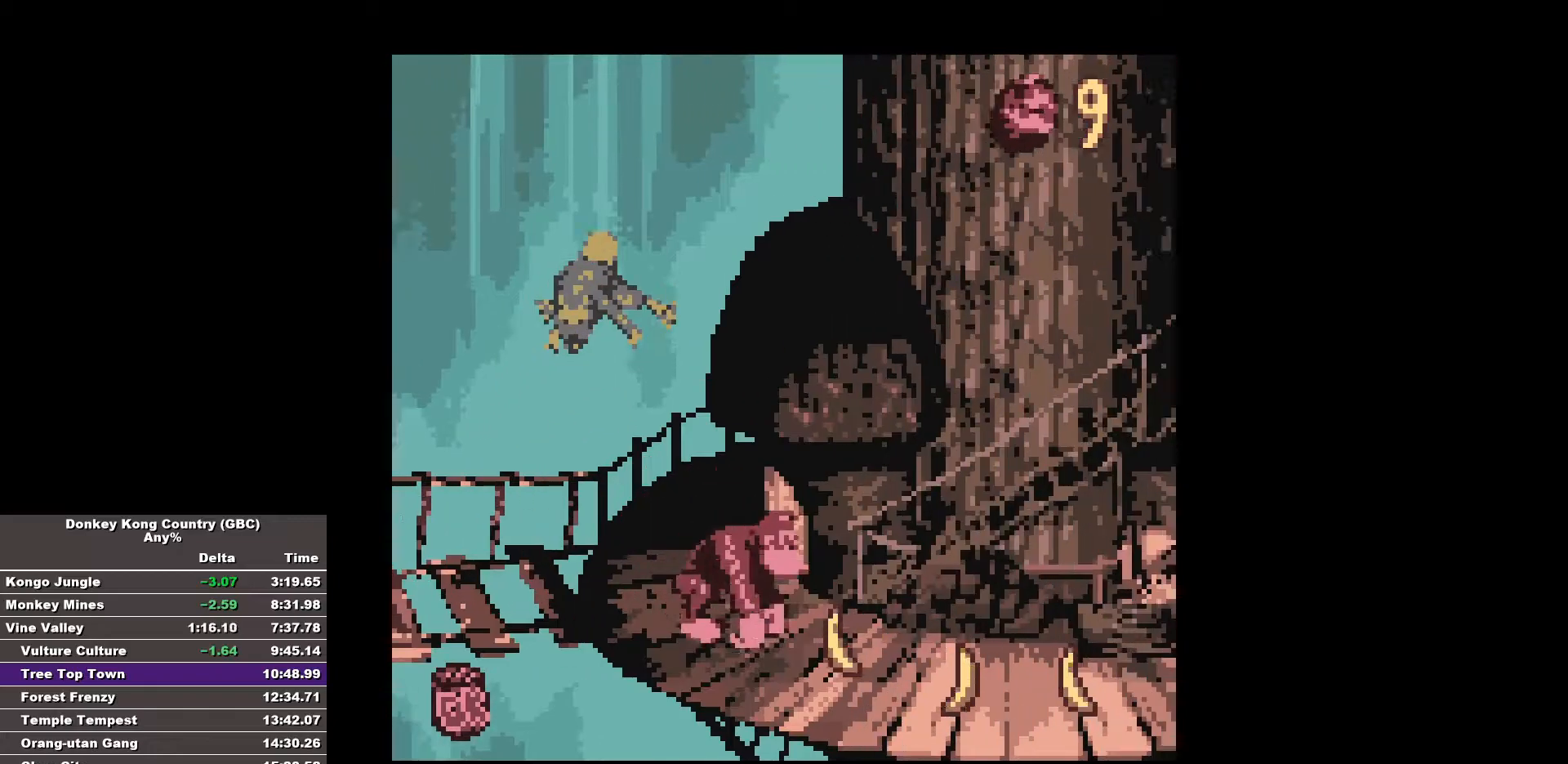
{"buttons": ["B", "DPAD_RIGHT"], "events": []}
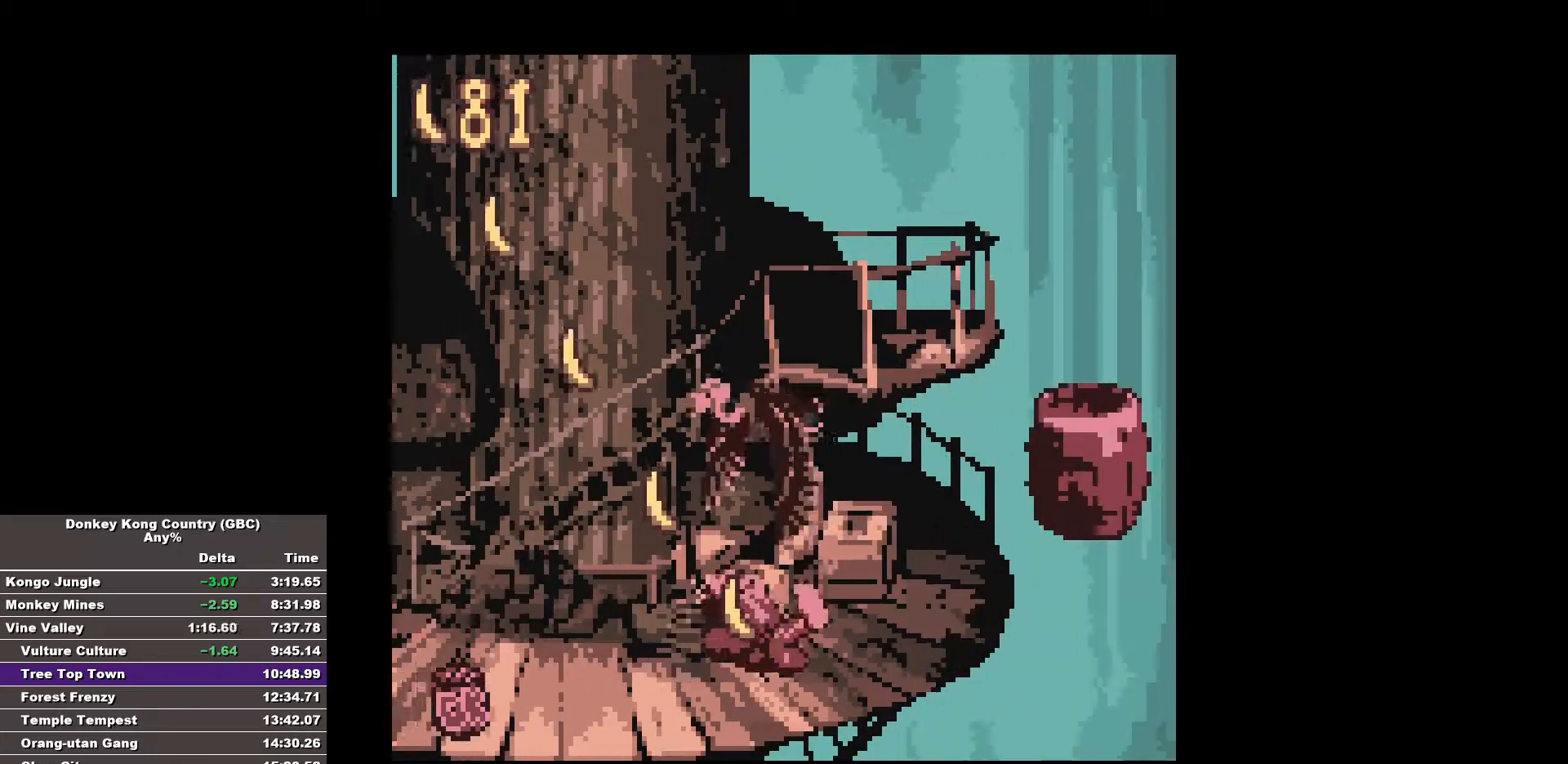
{"buttons": ["B", "DPAD_RIGHT"], "events": []}
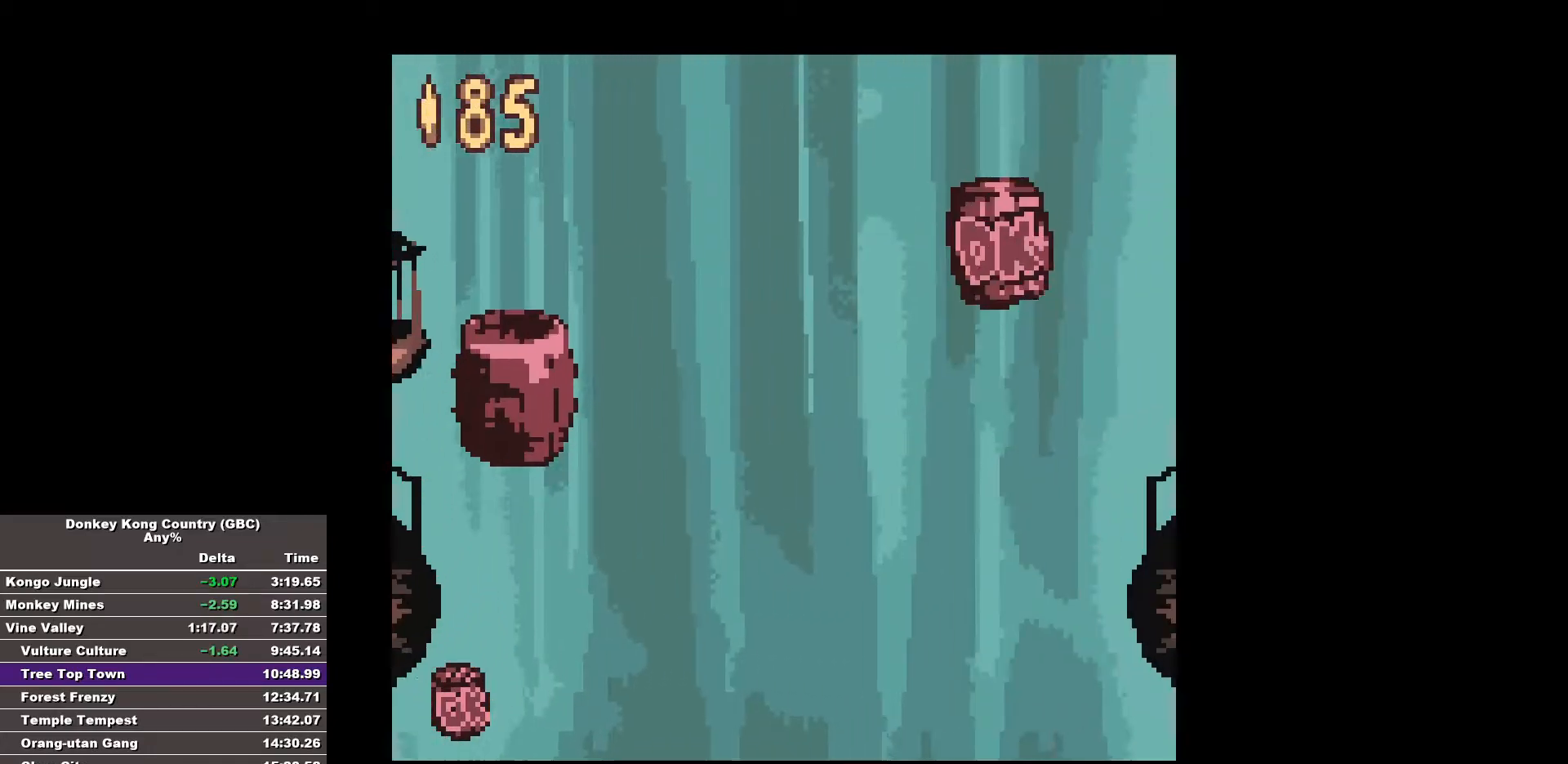
{"buttons": ["B", "DPAD_RIGHT"], "events": [[150, "B", "up"], [483, "B", "down"]]}
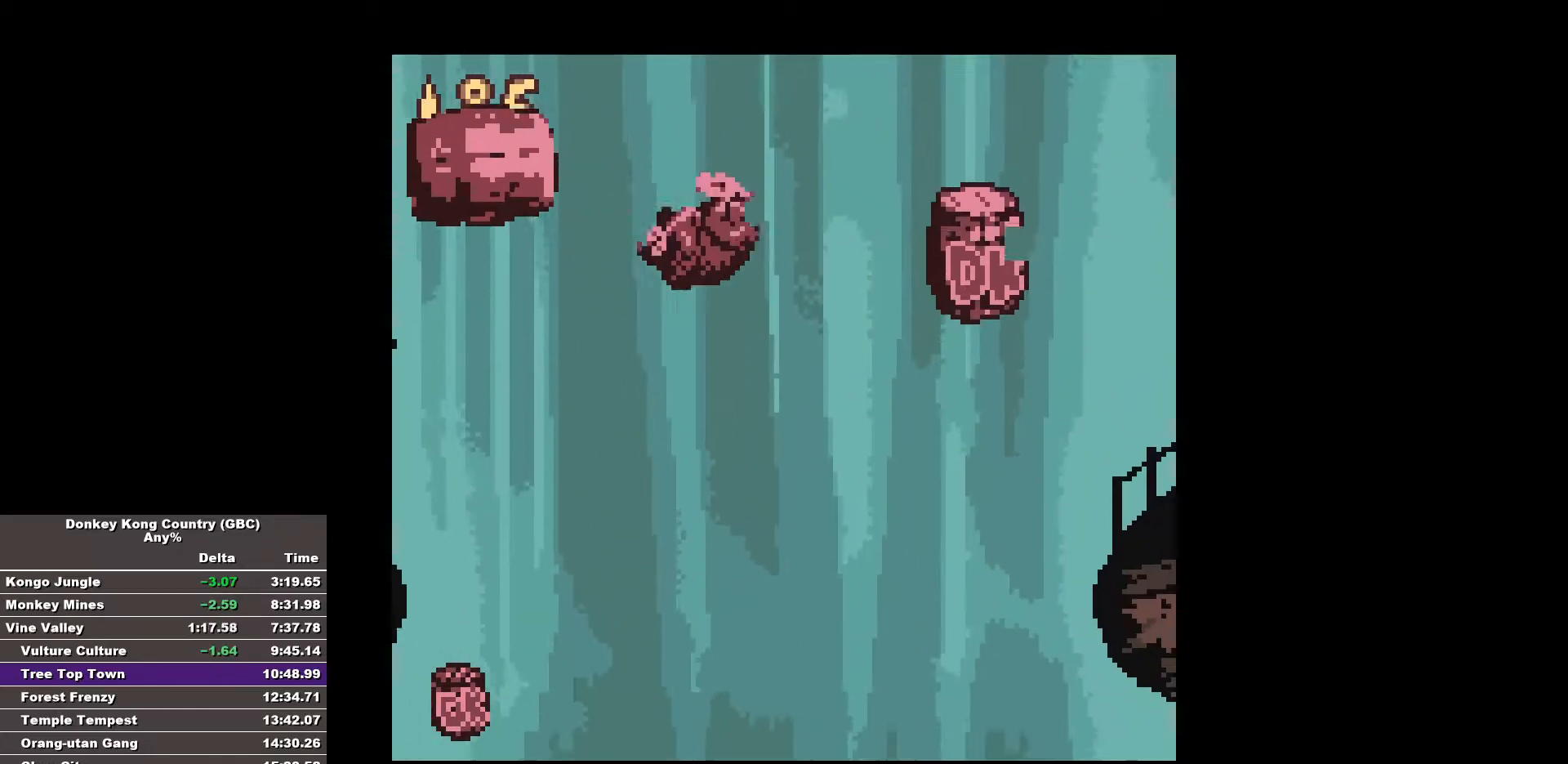
{"buttons": ["B", "DPAD_RIGHT"], "events": []}